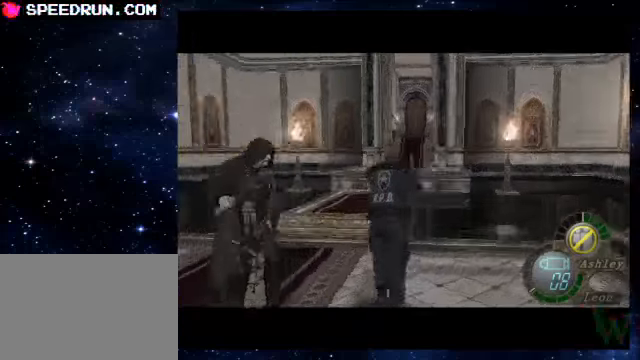
Gameplay with a controller (PlayStation layout); each line is a JSON object with the inputs held at the frame after it. "events" lists button and stick changes between this image and that frame as [ms after this image, input, new state], when the widget could be followed in between. Not read: L3 R1 R3.
{"buttons": ["SQUARE"], "left_stick": "up-left", "right_stick": "center", "events": []}
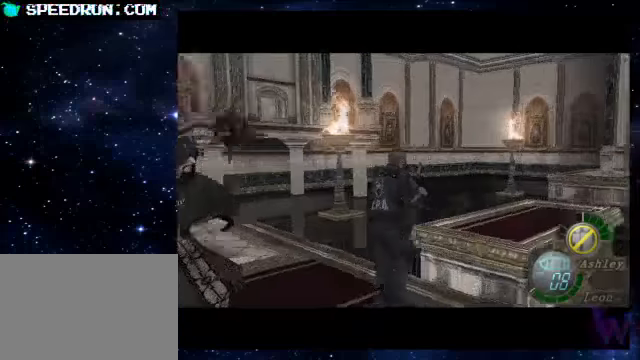
{"buttons": [], "left_stick": "up-right", "right_stick": "center", "events": [[50, "left_stick", "up"], [150, "left_stick", "up-right"], [200, "CROSS", "down"], [250, "SQUARE", "up"], [400, "CROSS", "up"], [450, "CROSS", "down"], [500, "CROSS", "up"]]}
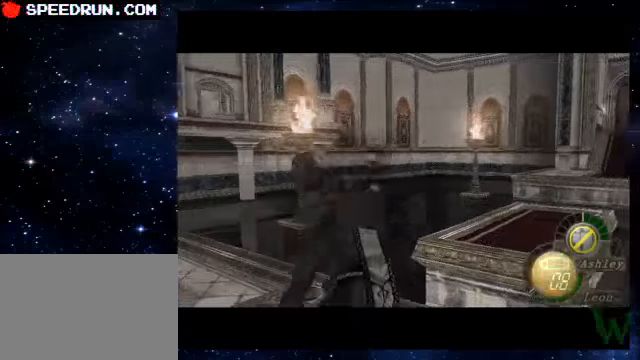
{"buttons": [], "left_stick": "up", "right_stick": "down-right", "events": [[100, "CROSS", "down"], [150, "CROSS", "up"], [250, "left_stick", "center"], [450, "left_stick", "up"], [450, "right_stick", "down-right"]]}
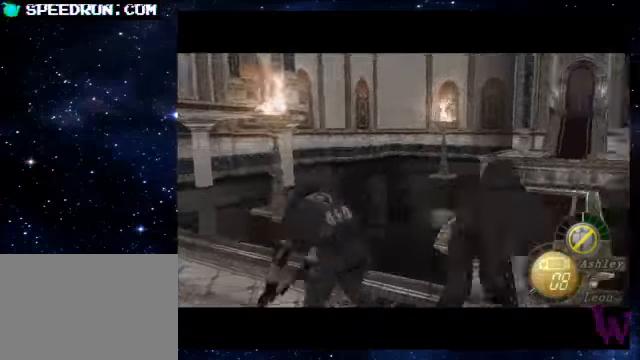
{"buttons": ["R2"], "left_stick": "up", "right_stick": "right", "events": [[100, "right_stick", "right"], [500, "R2", "down"]]}
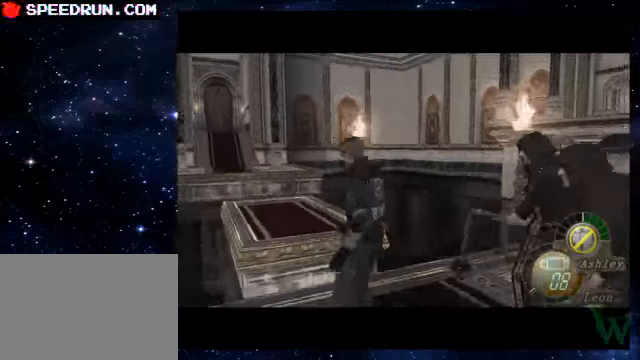
{"buttons": ["SQUARE"], "left_stick": "up-left", "right_stick": "center", "events": [[200, "R2", "up"], [200, "right_stick", "center"], [250, "SQUARE", "down"], [400, "left_stick", "up-left"]]}
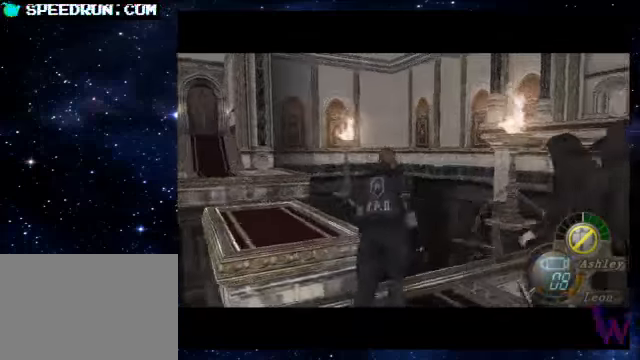
{"buttons": [], "left_stick": "up-left", "right_stick": "center", "events": [[50, "CROSS", "down"], [50, "SQUARE", "up"], [100, "CROSS", "up"], [150, "CROSS", "down"], [200, "CROSS", "up"], [250, "CROSS", "down"], [350, "CROSS", "up"], [400, "CROSS", "down"], [500, "CROSS", "up"]]}
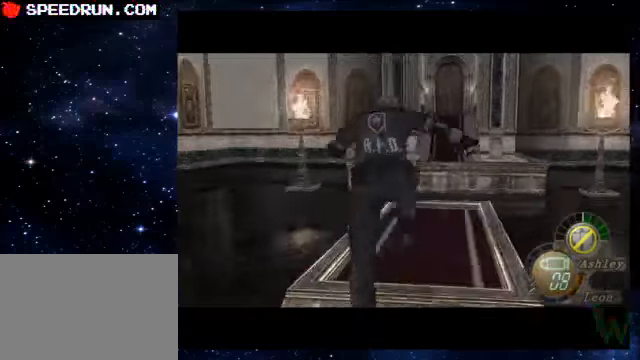
{"buttons": [], "left_stick": "center", "right_stick": "center", "events": [[50, "left_stick", "center"]]}
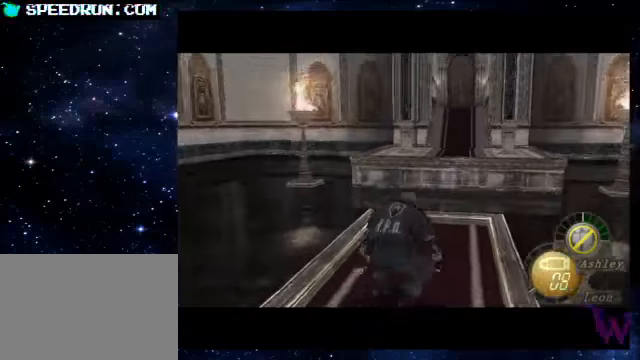
{"buttons": [], "left_stick": "up", "right_stick": "center", "events": [[400, "left_stick", "up"]]}
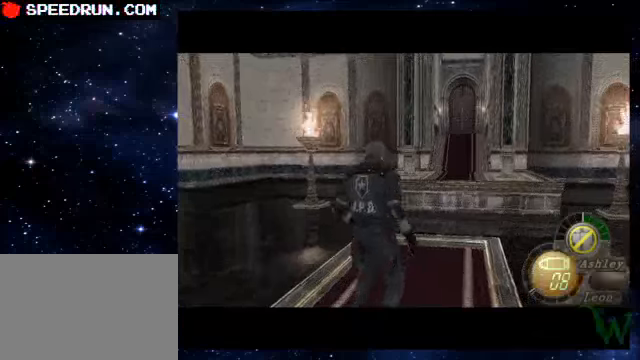
{"buttons": [], "left_stick": "center", "right_stick": "center", "events": [[50, "SQUARE", "down"], [50, "left_stick", "center"], [100, "left_stick", "down"], [150, "SQUARE", "up"], [200, "SQUARE", "down"], [300, "SQUARE", "up"], [350, "SQUARE", "down"], [450, "left_stick", "center"], [500, "SQUARE", "up"]]}
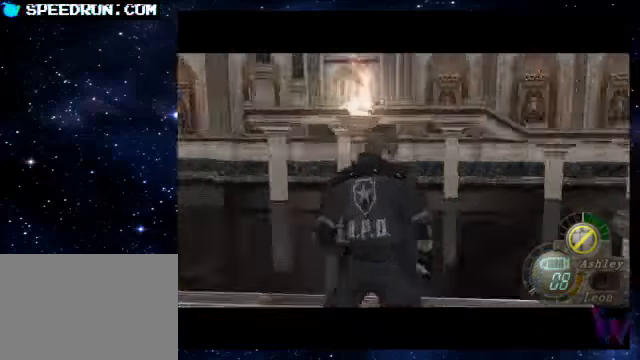
{"buttons": [], "left_stick": "down", "right_stick": "center", "events": [[150, "left_stick", "right"], [300, "left_stick", "down-right"], [400, "left_stick", "down"]]}
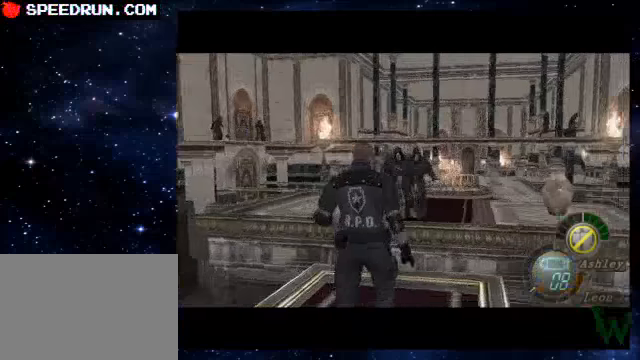
{"buttons": [], "left_stick": "down-right", "right_stick": "center", "events": [[250, "left_stick", "down-right"]]}
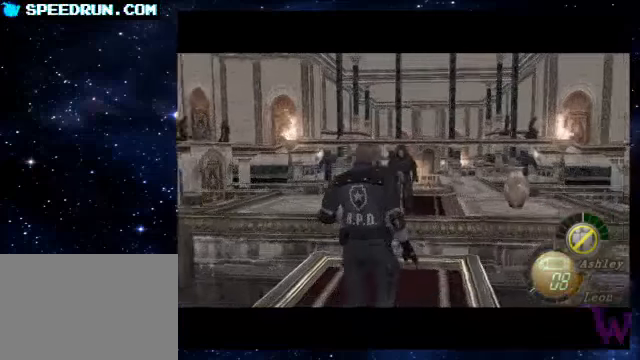
{"buttons": [], "left_stick": "right", "right_stick": "center", "events": [[100, "left_stick", "center"], [450, "left_stick", "right"]]}
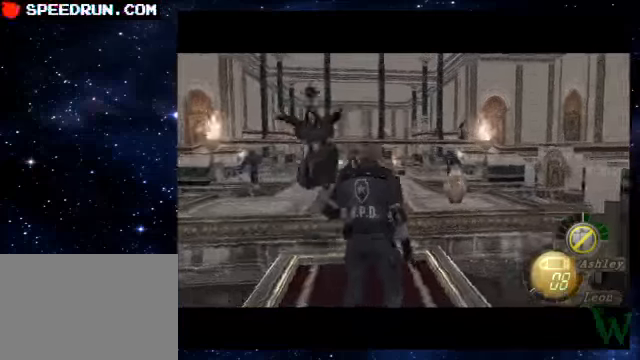
{"buttons": ["R2"], "left_stick": "up-left", "right_stick": "down-left", "events": [[50, "left_stick", "up-right"], [100, "SQUARE", "down"], [150, "left_stick", "up"], [350, "left_stick", "up-left"], [400, "SQUARE", "up"], [450, "right_stick", "down-left"], [500, "R2", "down"]]}
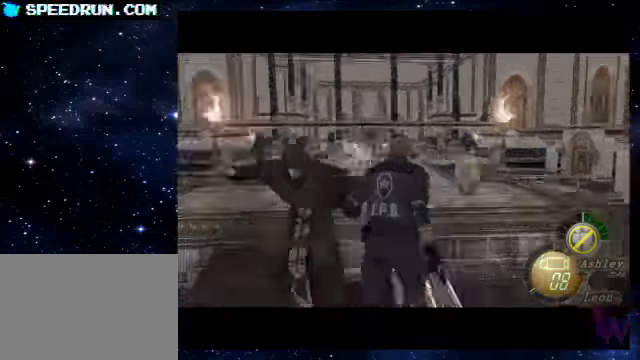
{"buttons": [], "left_stick": "down-left", "right_stick": "down", "events": [[150, "left_stick", "down-left"], [150, "right_stick", "down"], [200, "R2", "up"], [200, "left_stick", "down"], [450, "left_stick", "down-left"]]}
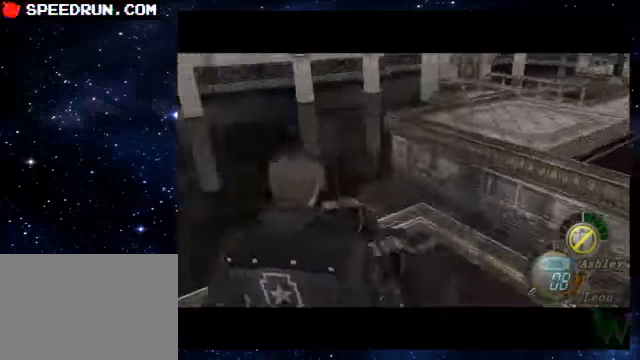
{"buttons": [], "left_stick": "center", "right_stick": "center", "events": [[100, "left_stick", "down"], [200, "left_stick", "down-right"], [250, "right_stick", "center"], [300, "CIRCLE", "down"], [300, "left_stick", "center"], [400, "CIRCLE", "up"]]}
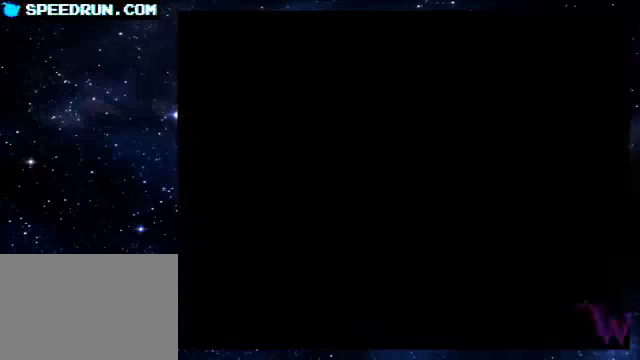
{"buttons": [], "left_stick": "center", "right_stick": "center", "events": [[150, "DPAD_DOWN", "down"], [300, "CROSS", "down"], [300, "DPAD_DOWN", "up"], [350, "CROSS", "up"], [400, "CROSS", "down"], [500, "CROSS", "up"]]}
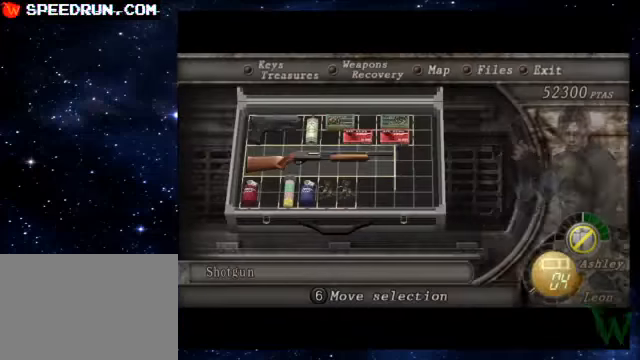
{"buttons": [], "left_stick": "center", "right_stick": "center", "events": []}
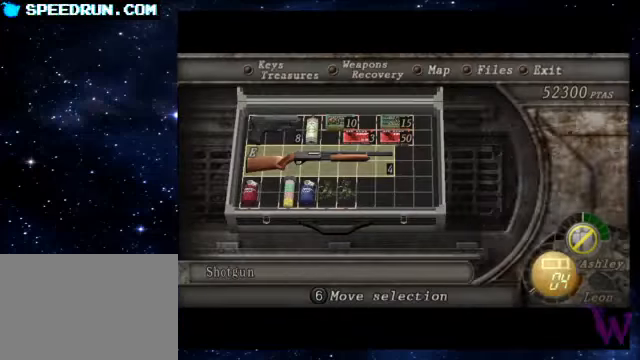
{"buttons": [], "left_stick": "center", "right_stick": "center", "events": [[100, "DPAD_DOWN", "down"], [200, "DPAD_DOWN", "up"], [300, "DPAD_RIGHT", "down"], [400, "DPAD_RIGHT", "up"], [450, "DPAD_RIGHT", "down"], [500, "DPAD_RIGHT", "up"]]}
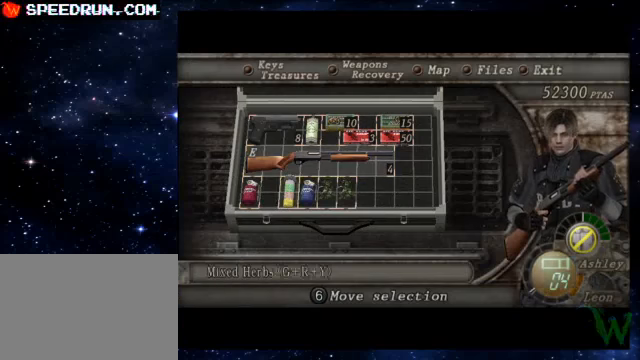
{"buttons": [], "left_stick": "center", "right_stick": "center", "events": [[100, "DPAD_RIGHT", "down"], [150, "DPAD_RIGHT", "up"], [200, "DPAD_RIGHT", "down"], [300, "DPAD_RIGHT", "up"], [400, "CROSS", "down"], [450, "CROSS", "up"]]}
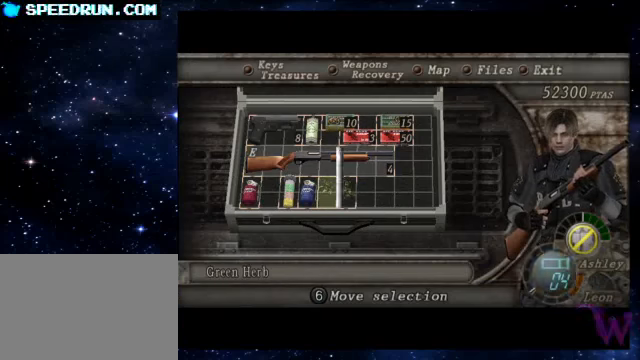
{"buttons": ["R2"], "left_stick": "center", "right_stick": "center", "events": [[50, "CROSS", "down"], [100, "CROSS", "up"], [150, "CROSS", "down"], [200, "CROSS", "up"], [300, "CIRCLE", "down"], [400, "R2", "down"], [450, "CIRCLE", "up"]]}
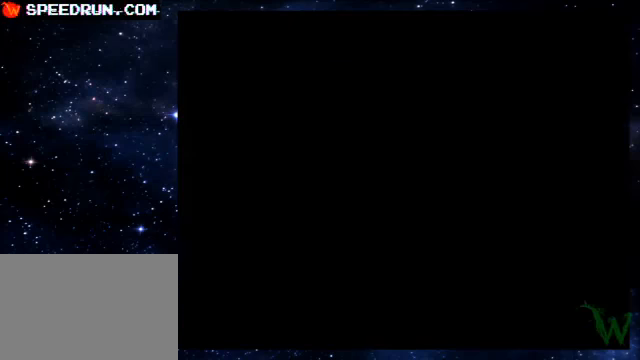
{"buttons": ["R2"], "left_stick": "down", "right_stick": "center", "events": [[50, "left_stick", "down"]]}
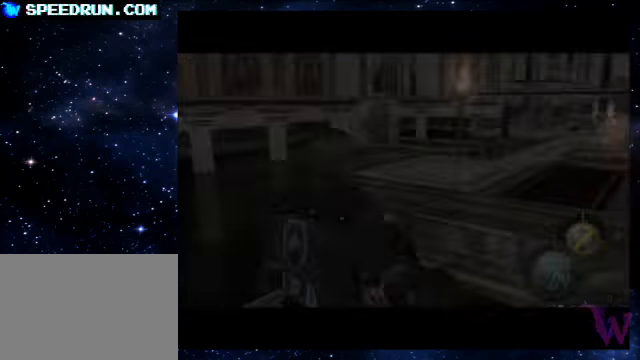
{"buttons": ["R2"], "left_stick": "down-left", "right_stick": "center", "events": [[100, "left_stick", "down-right"], [300, "left_stick", "down"], [450, "left_stick", "down-left"]]}
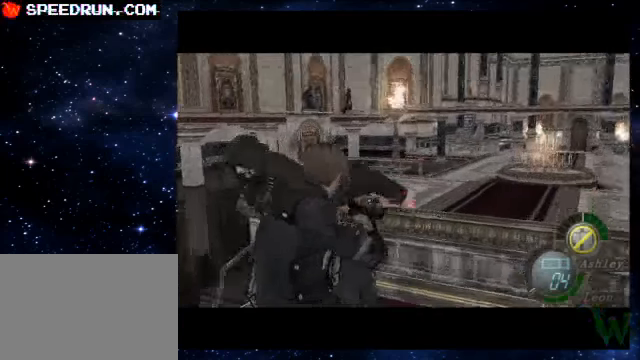
{"buttons": ["CROSS", "R2"], "left_stick": "left", "right_stick": "center", "events": [[300, "left_stick", "left"], [500, "CROSS", "down"]]}
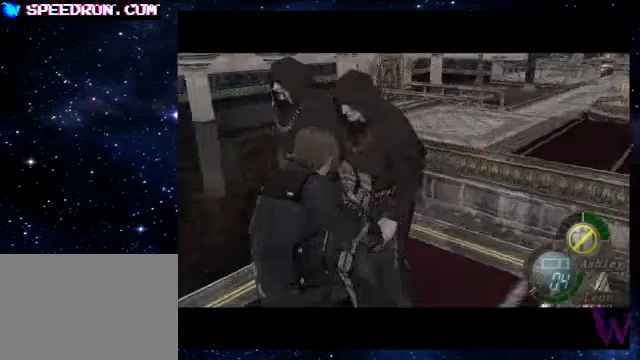
{"buttons": ["R2"], "left_stick": "right", "right_stick": "center", "events": [[100, "left_stick", "down"], [200, "left_stick", "down-right"], [350, "CROSS", "up"], [450, "left_stick", "right"]]}
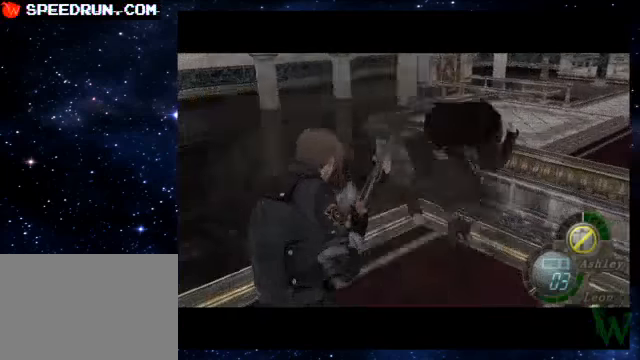
{"buttons": ["R2"], "left_stick": "right", "right_stick": "center", "events": []}
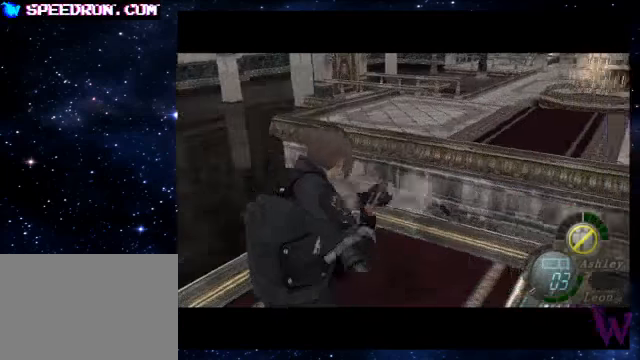
{"buttons": ["SQUARE"], "left_stick": "up", "right_stick": "center", "events": [[50, "left_stick", "up"], [150, "R2", "up"], [200, "SQUARE", "down"]]}
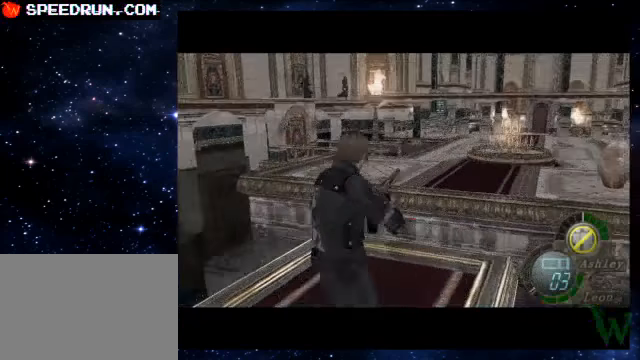
{"buttons": ["SQUARE"], "left_stick": "up", "right_stick": "center", "events": [[200, "left_stick", "up-right"], [350, "left_stick", "up"], [400, "CROSS", "down"], [450, "CROSS", "up"]]}
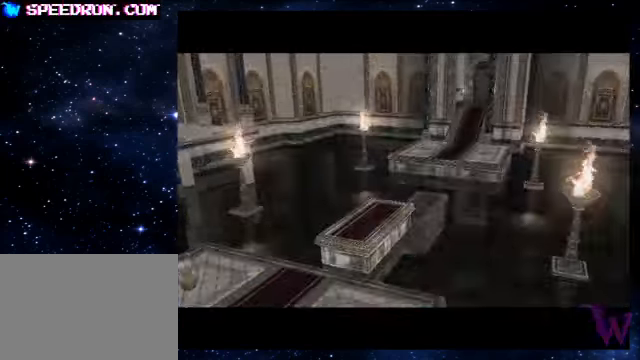
{"buttons": ["CROSS", "SQUARE"], "left_stick": "up", "right_stick": "center", "events": [[50, "L2", "down"], [150, "L2", "up"], [400, "left_stick", "up-right"], [450, "CROSS", "down"], [500, "left_stick", "up"]]}